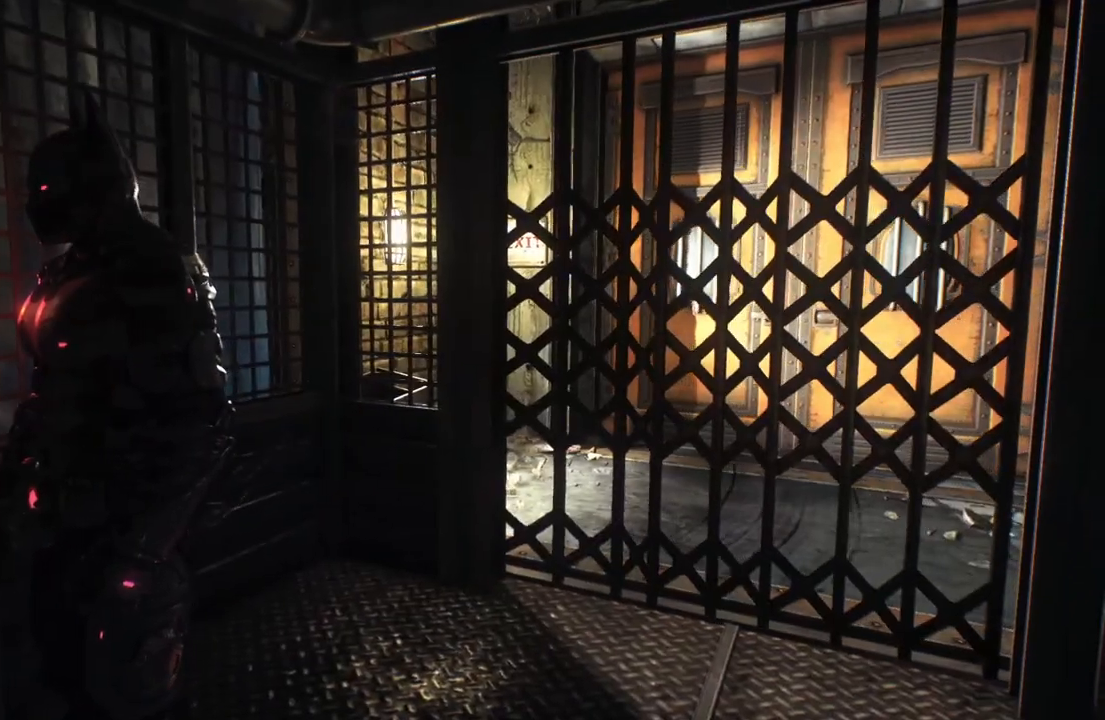
Gameplay with a controller (Xbox layout); each line is a JSON object with the inputs held at the frame after it. "events" lists button and stick changes between this image and that frame as [ms after this image, input, new state], when the widget could be followed in between.
{"buttons": [], "left_stick": "center", "right_stick": "center", "events": []}
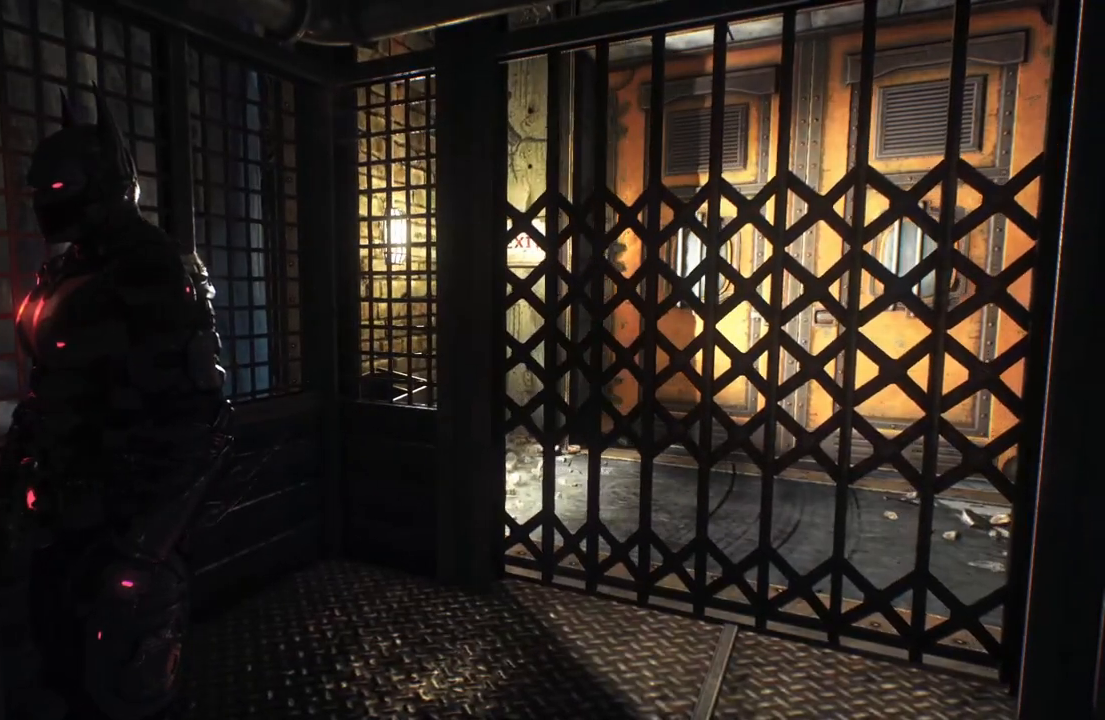
{"buttons": [], "left_stick": "center", "right_stick": "center", "events": []}
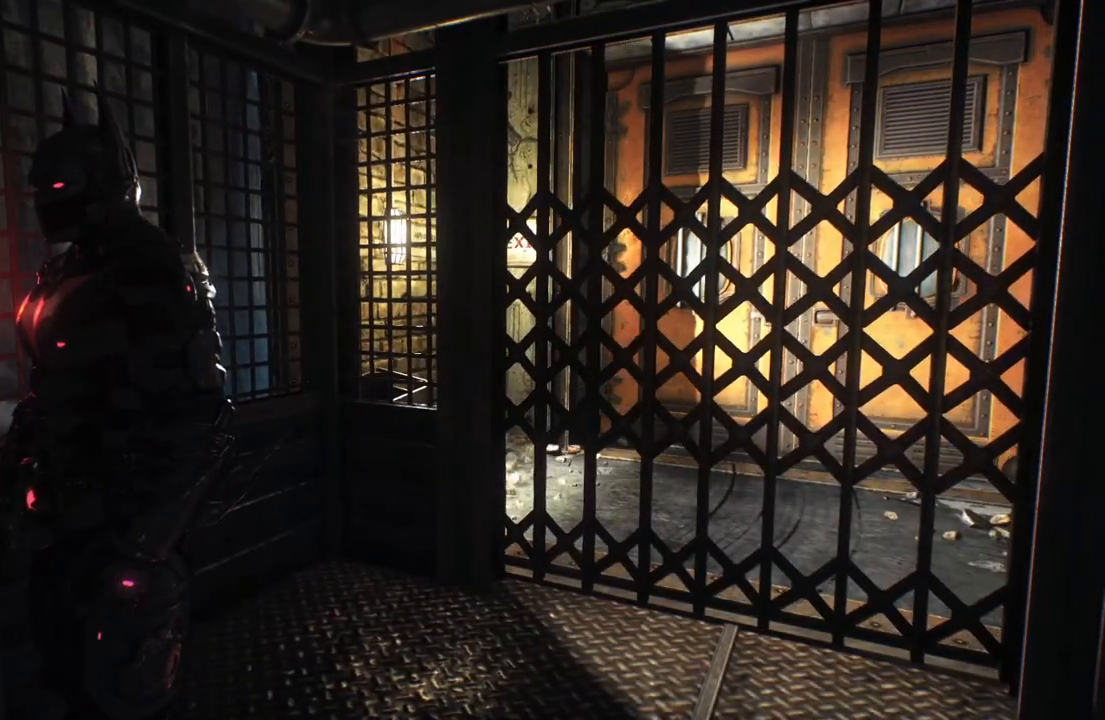
{"buttons": [], "left_stick": "center", "right_stick": "center", "events": []}
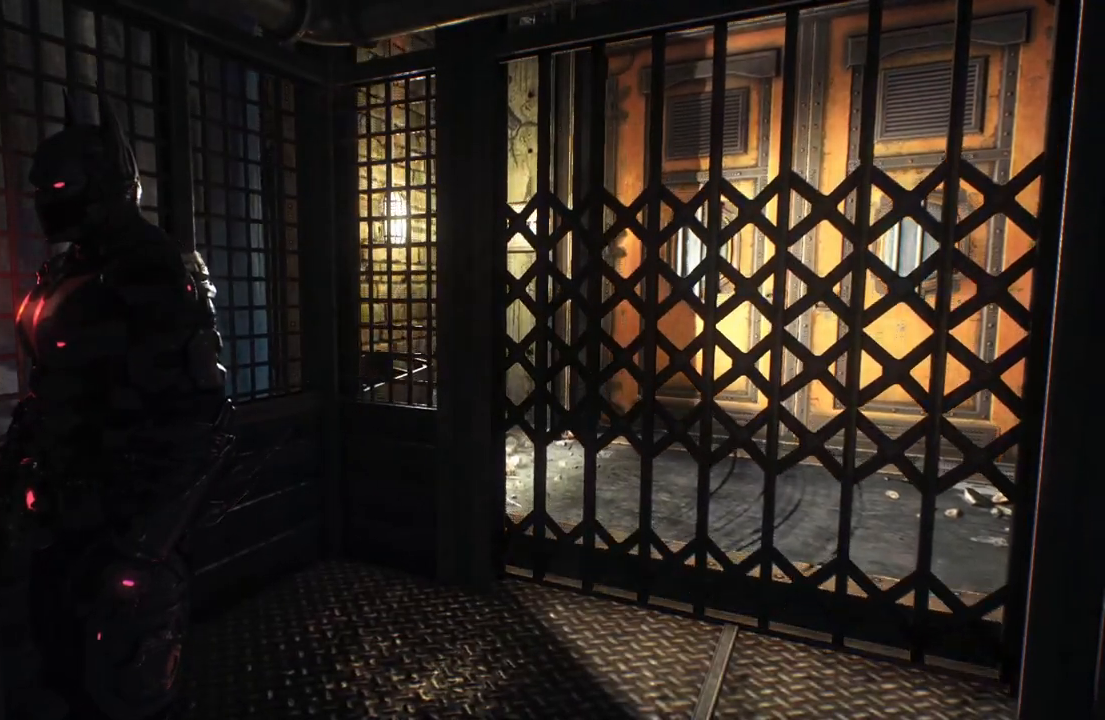
{"buttons": [], "left_stick": "center", "right_stick": "center", "events": []}
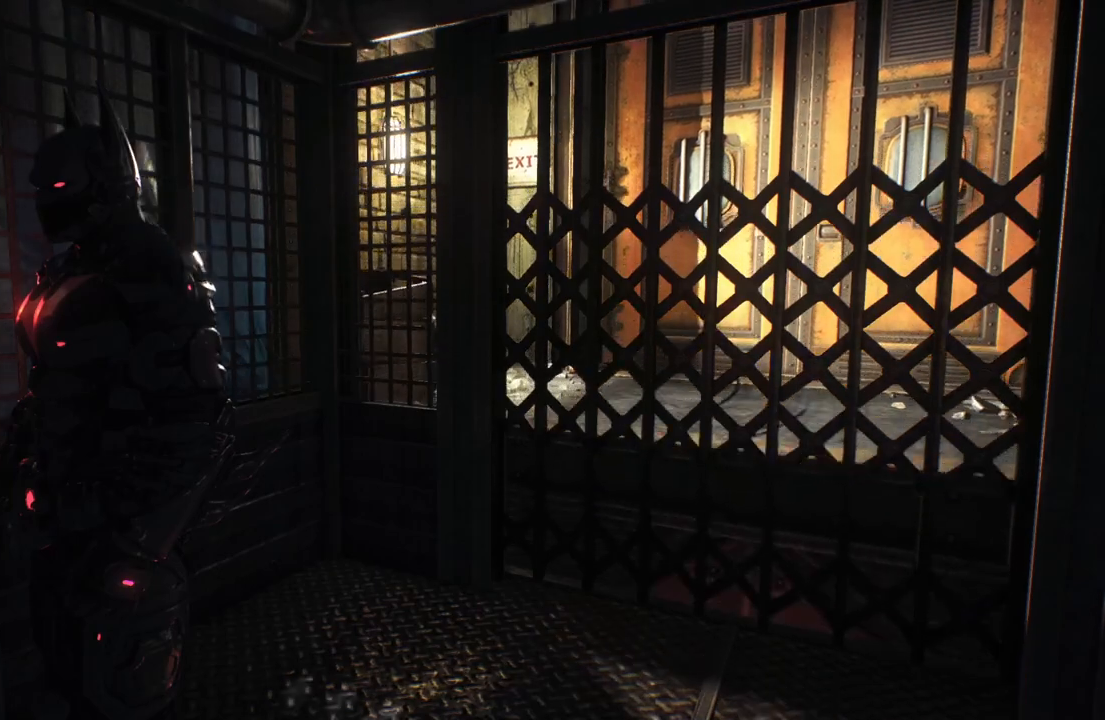
{"buttons": [], "left_stick": "center", "right_stick": "center", "events": []}
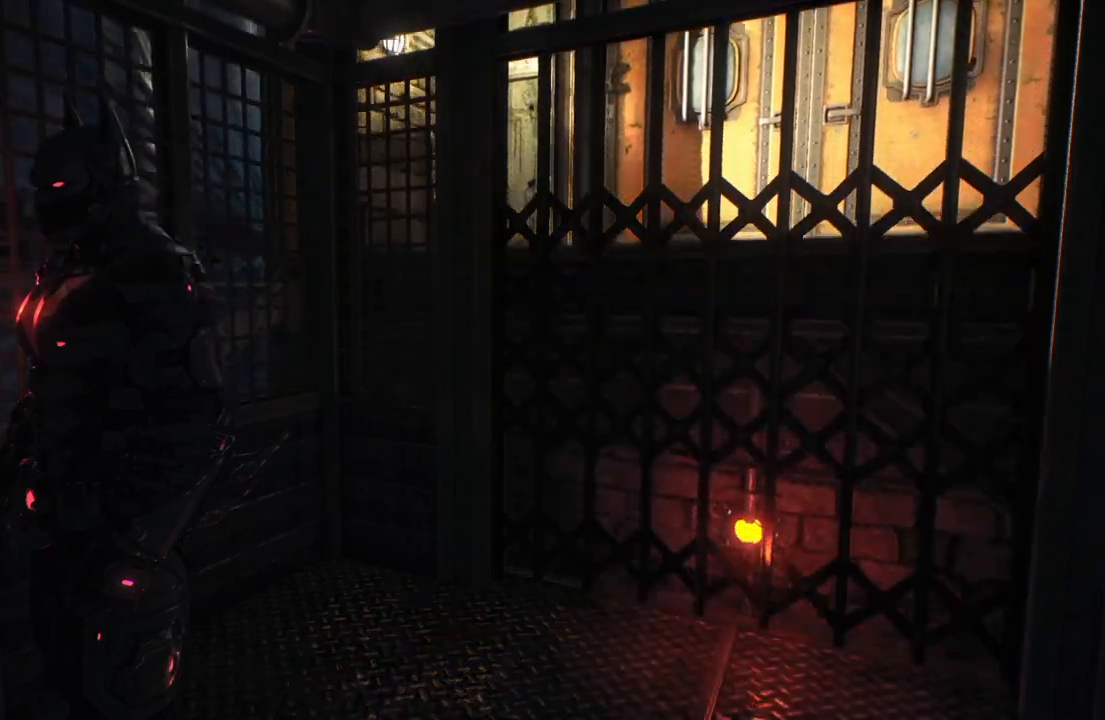
{"buttons": [], "left_stick": "center", "right_stick": "center", "events": []}
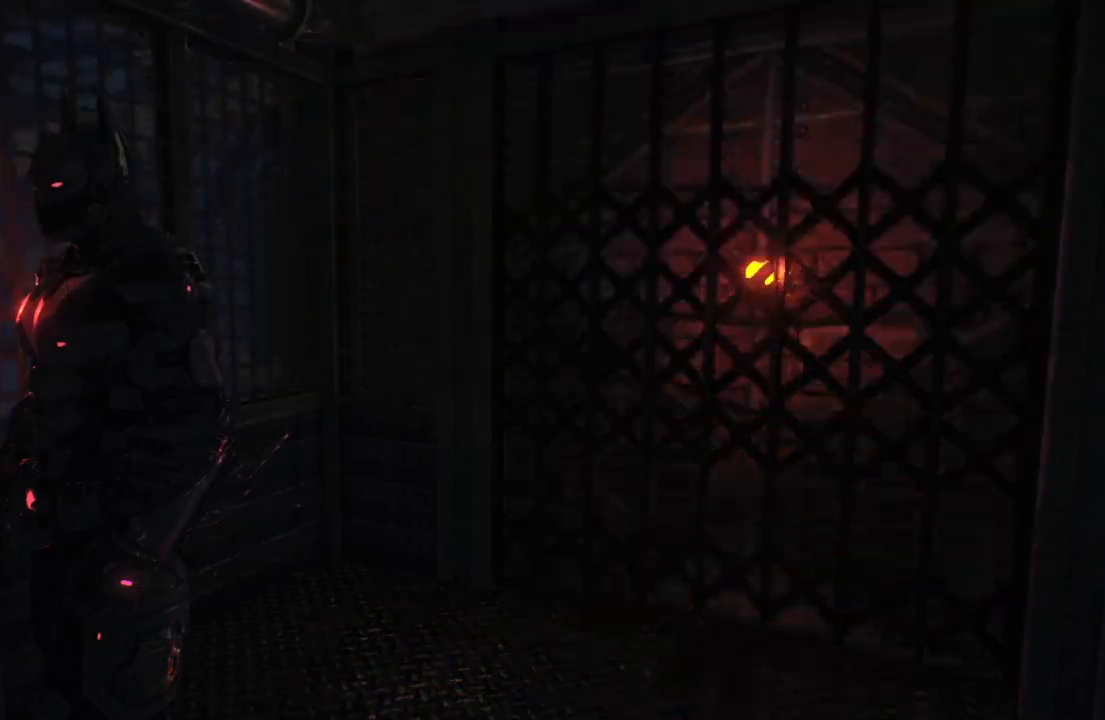
{"buttons": [], "left_stick": "center", "right_stick": "center", "events": []}
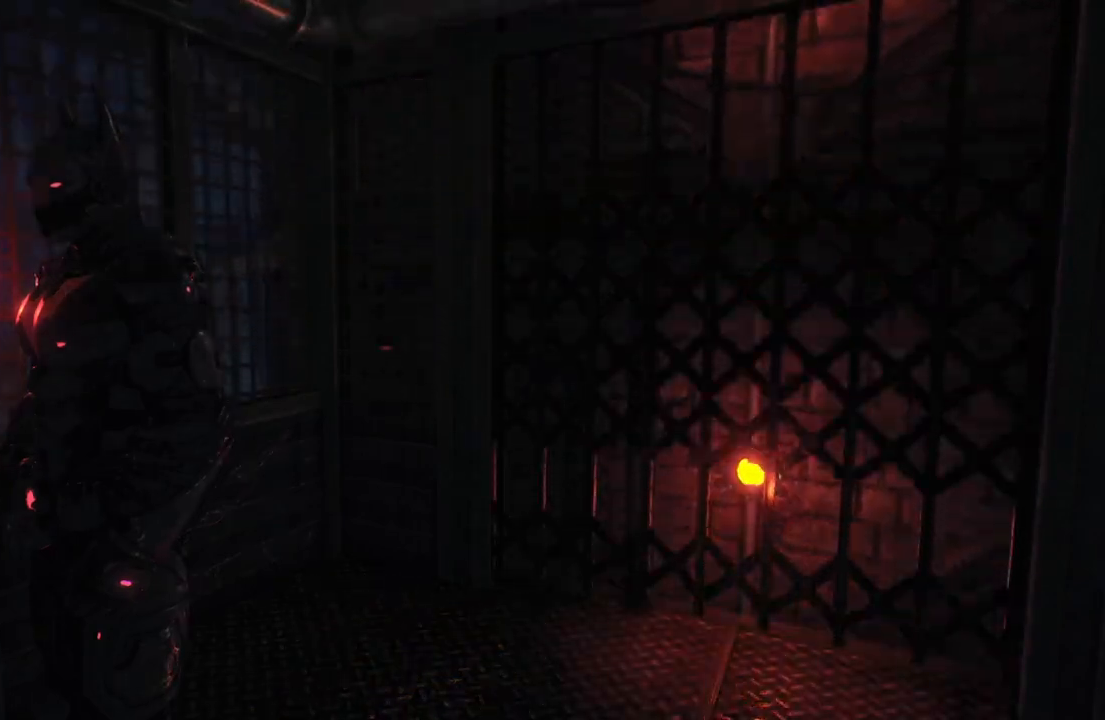
{"buttons": [], "left_stick": "center", "right_stick": "center", "events": []}
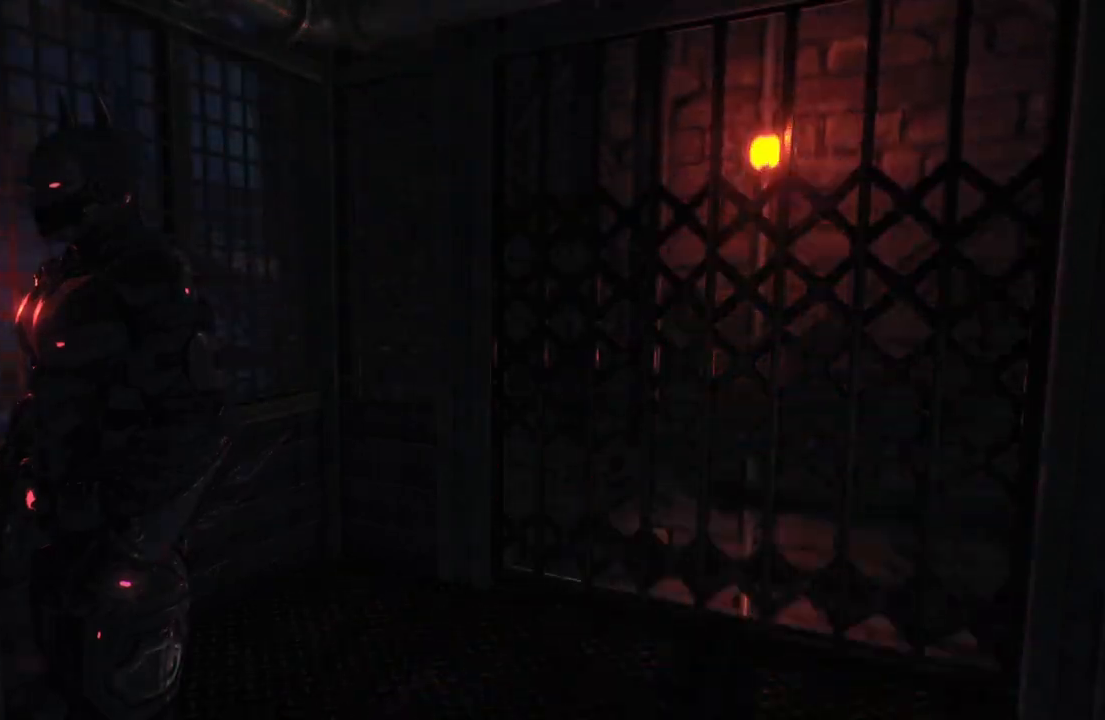
{"buttons": [], "left_stick": "center", "right_stick": "center", "events": []}
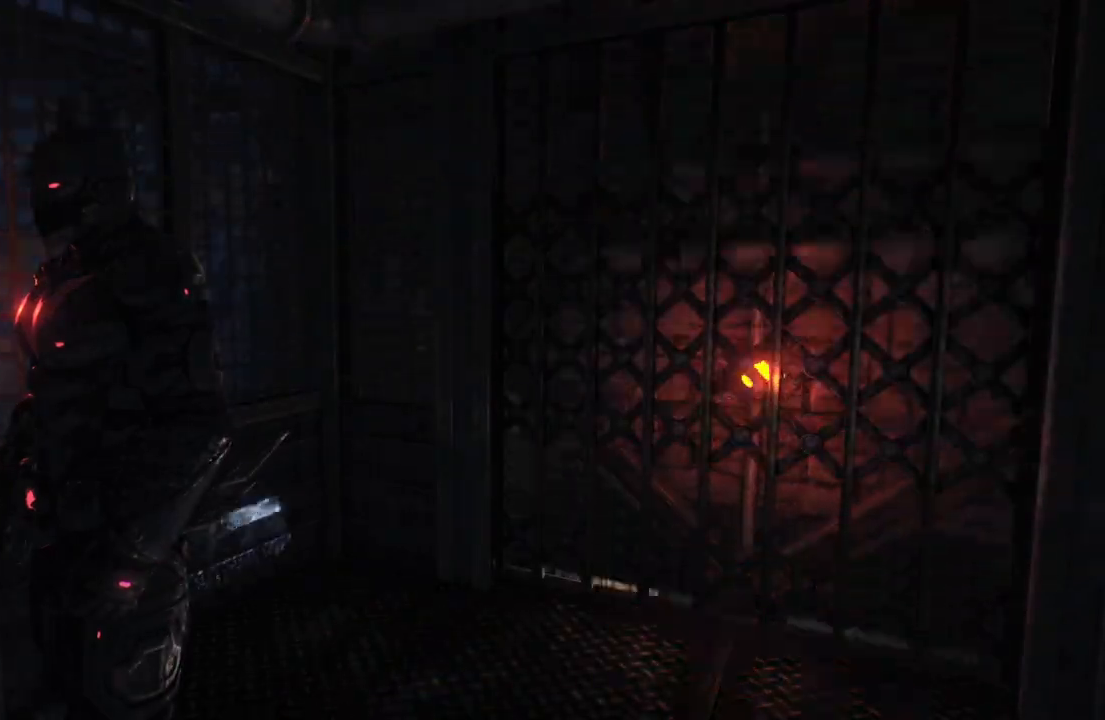
{"buttons": [], "left_stick": "center", "right_stick": "center", "events": []}
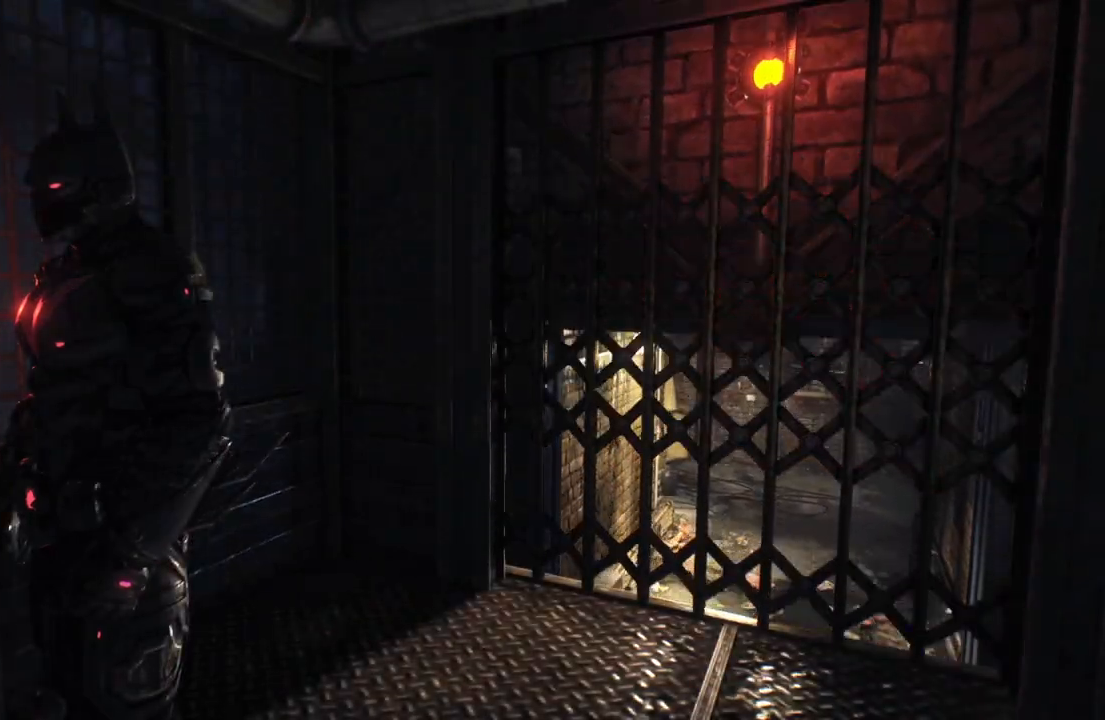
{"buttons": [], "left_stick": "up", "right_stick": "center", "events": [[367, "left_stick", "up"]]}
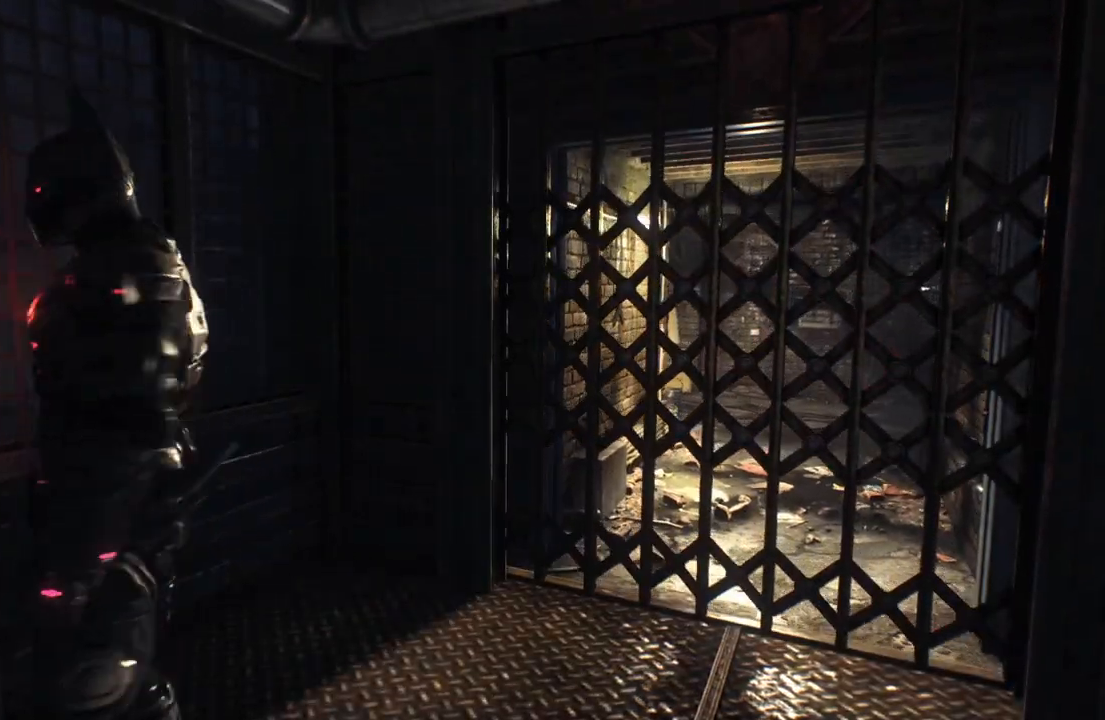
{"buttons": [], "left_stick": "up-right", "right_stick": "center", "events": [[150, "right_stick", "right"], [183, "left_stick", "center"], [333, "left_stick", "right"], [450, "right_stick", "center"], [467, "left_stick", "up-right"]]}
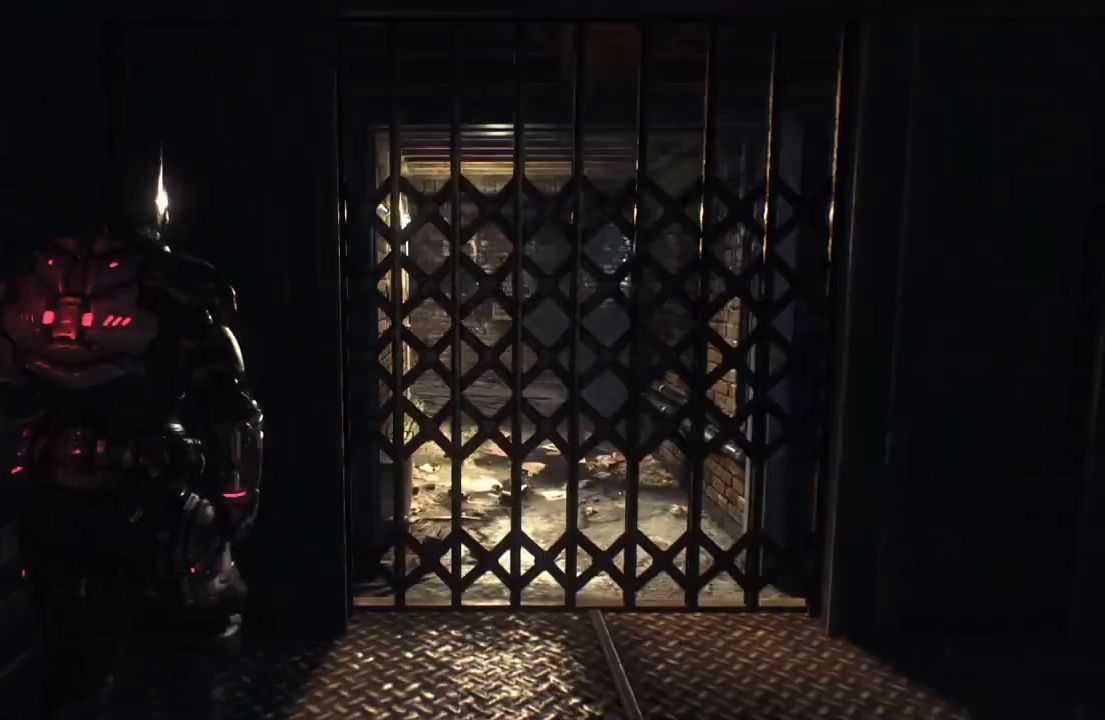
{"buttons": [], "left_stick": "up-right", "right_stick": "center", "events": []}
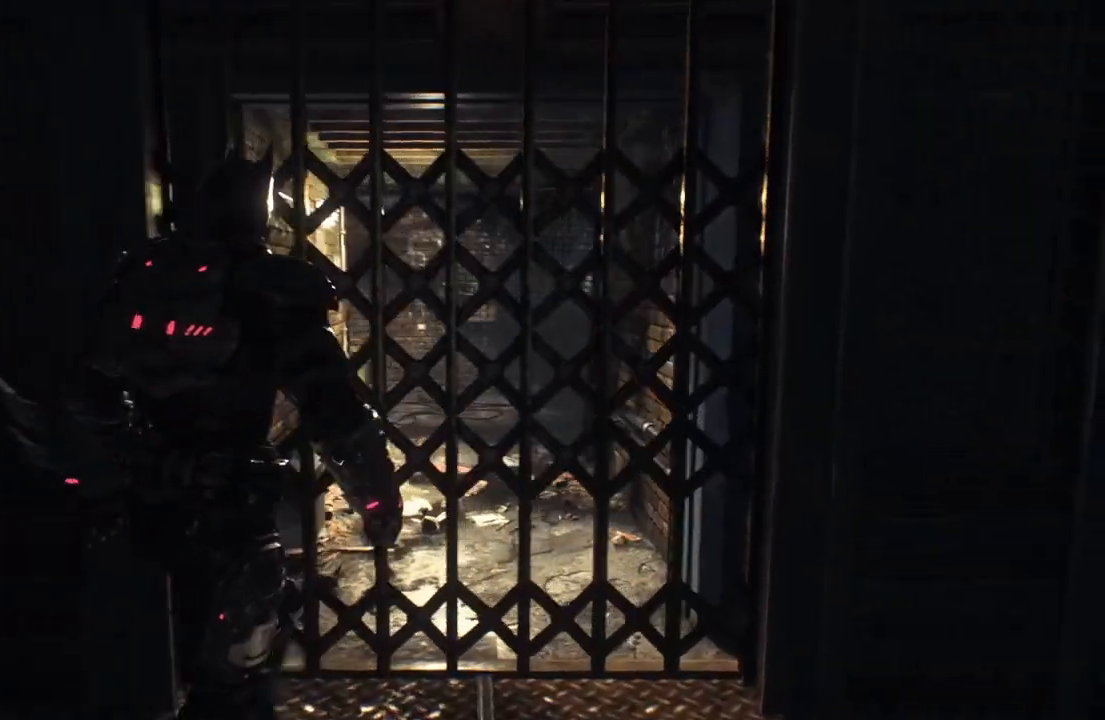
{"buttons": ["R2"], "left_stick": "up", "right_stick": "center", "events": [[183, "R2", "down"], [283, "left_stick", "up"]]}
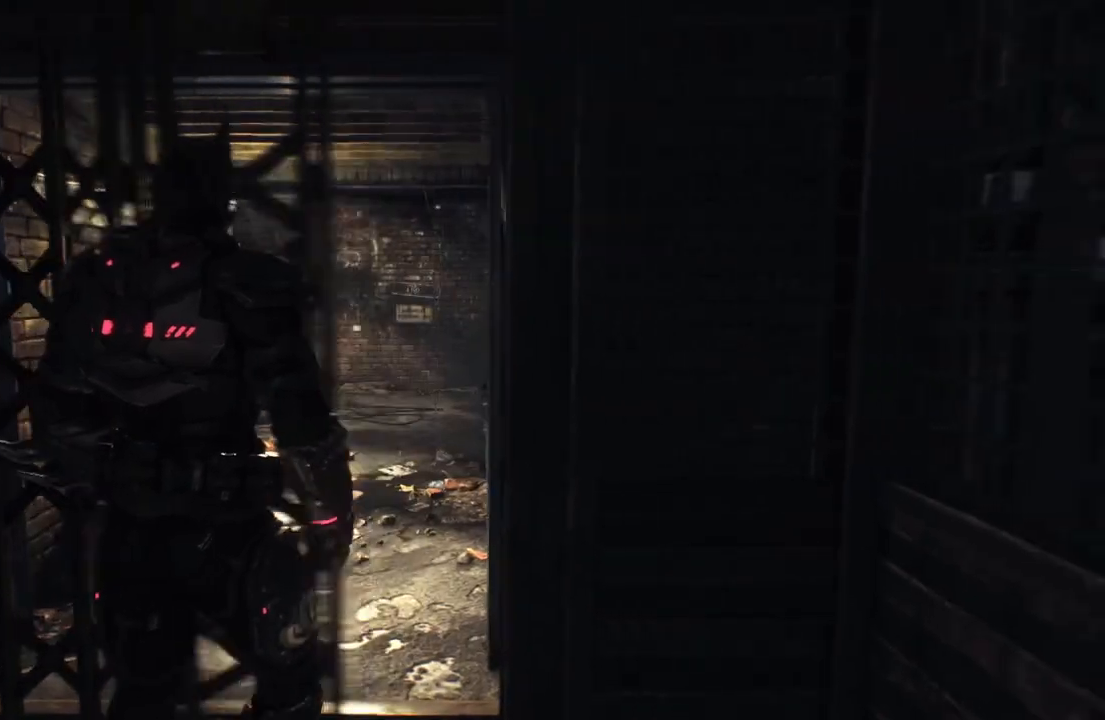
{"buttons": ["R2"], "left_stick": "up", "right_stick": "center", "events": []}
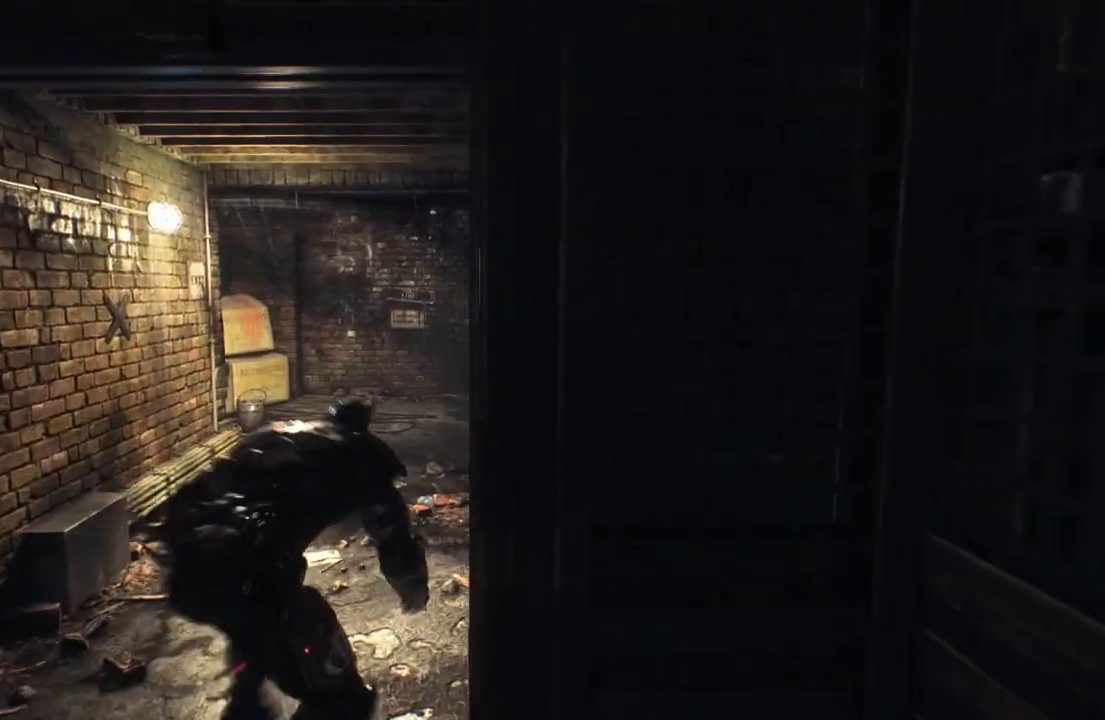
{"buttons": ["R2"], "left_stick": "up", "right_stick": "center", "events": []}
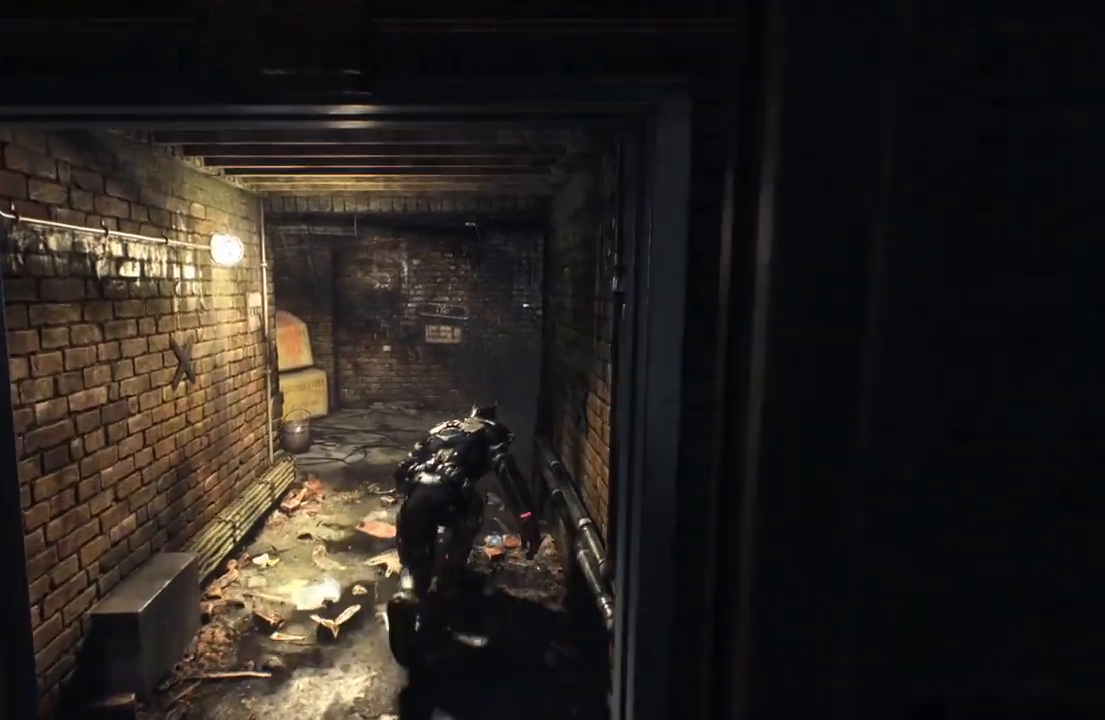
{"buttons": ["R2"], "left_stick": "up", "right_stick": "right", "events": [[433, "right_stick", "right"]]}
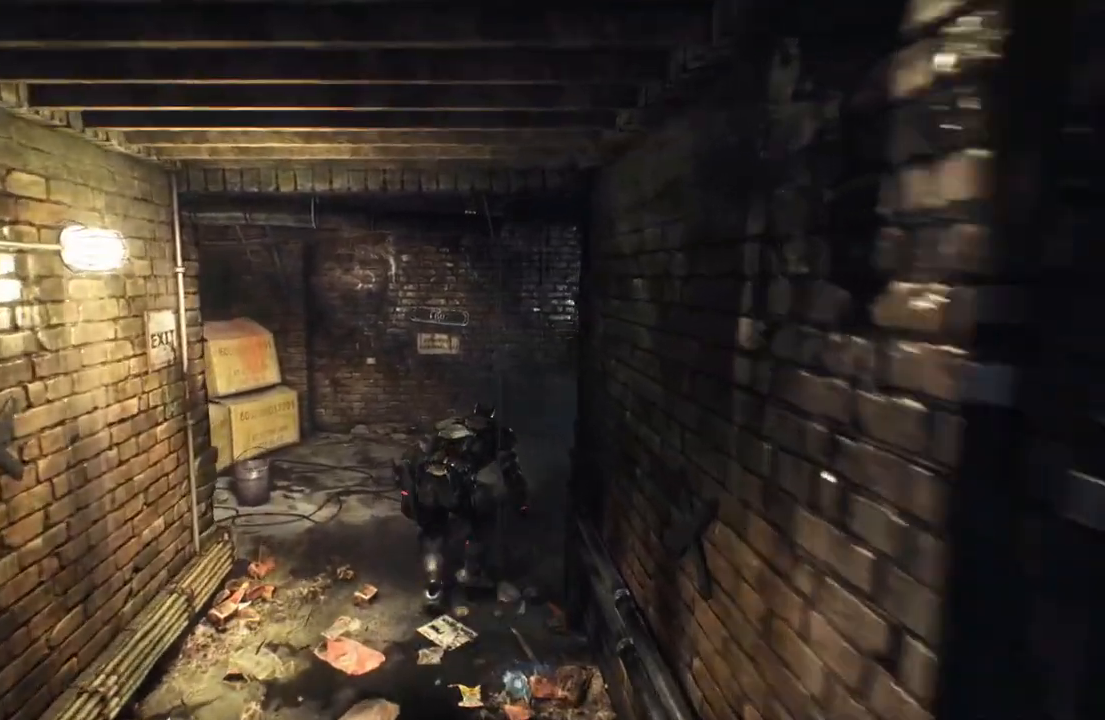
{"buttons": ["R2"], "left_stick": "up", "right_stick": "right", "events": []}
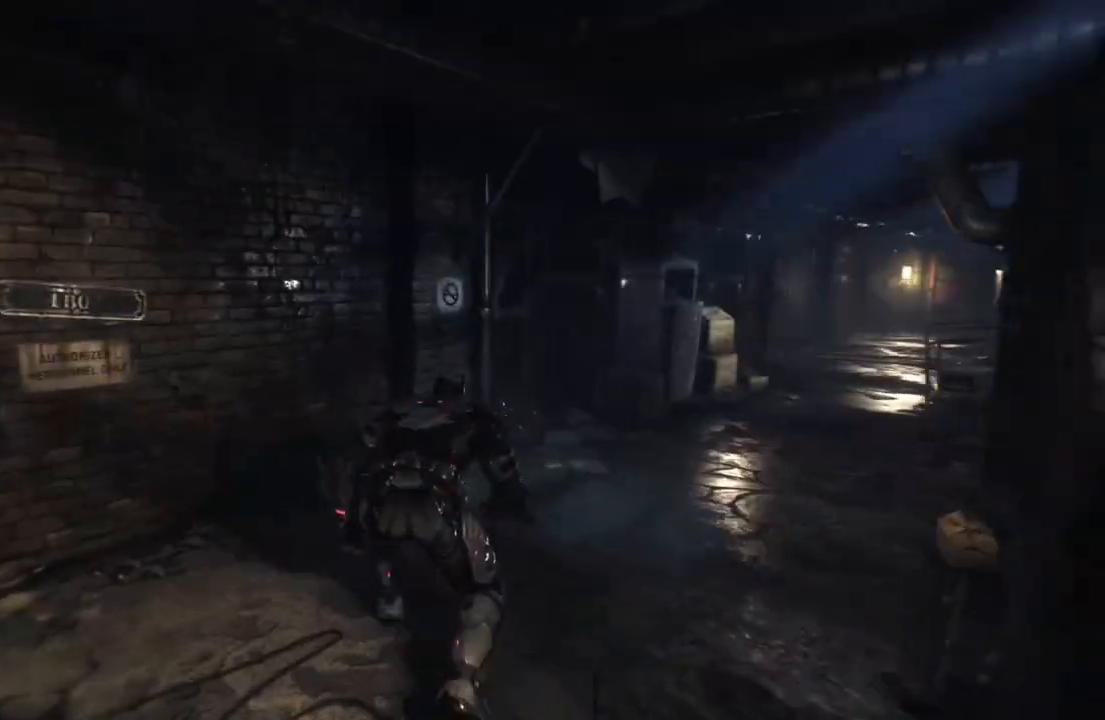
{"buttons": ["R2"], "left_stick": "up-right", "right_stick": "center", "events": [[200, "left_stick", "up-right"], [433, "right_stick", "center"]]}
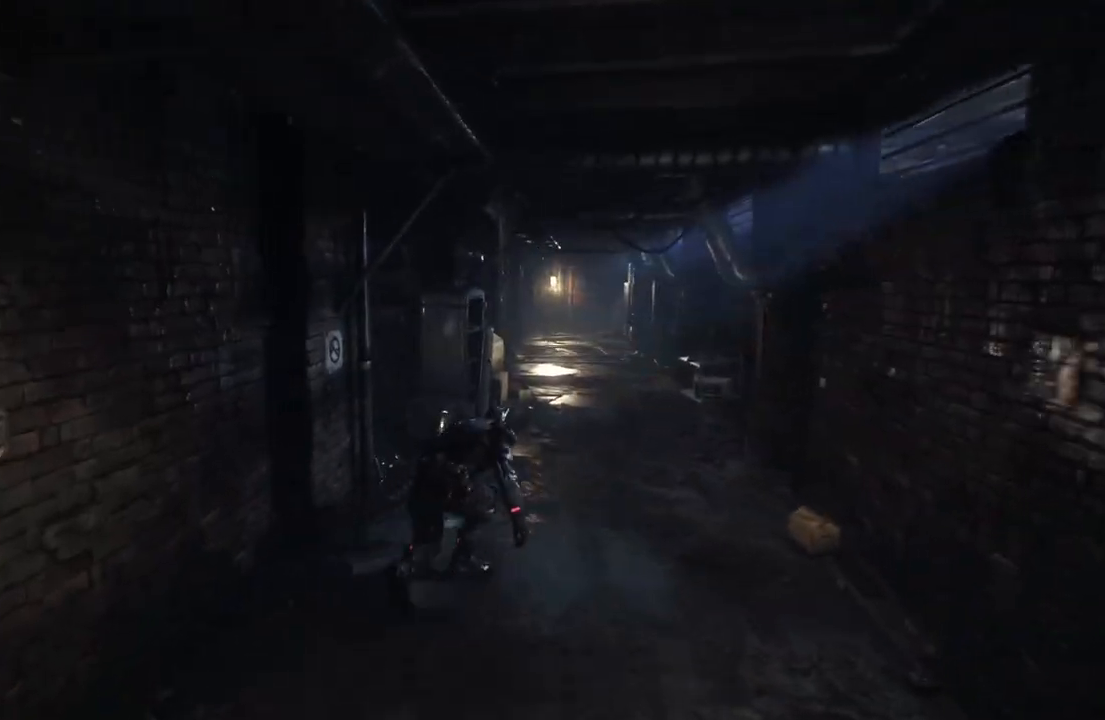
{"buttons": ["R2"], "left_stick": "up-right", "right_stick": "center", "events": []}
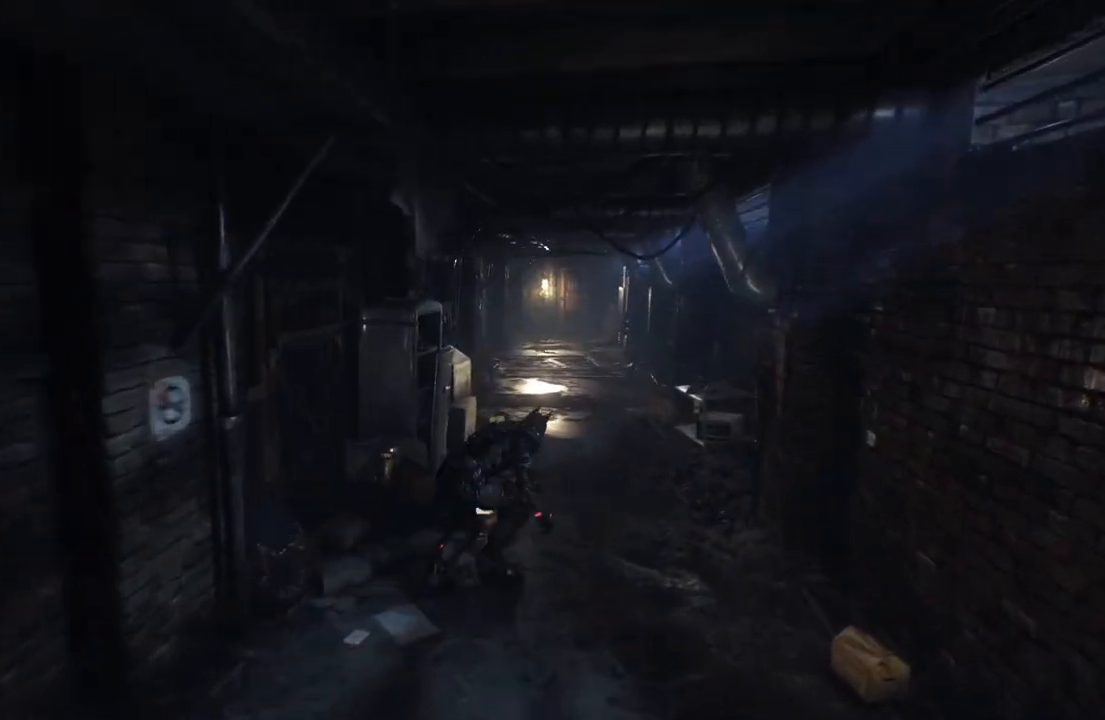
{"buttons": ["A"], "left_stick": "up-right", "right_stick": "center", "events": [[100, "right_stick", "right"], [317, "right_stick", "center"], [333, "R2", "up"], [483, "A", "down"]]}
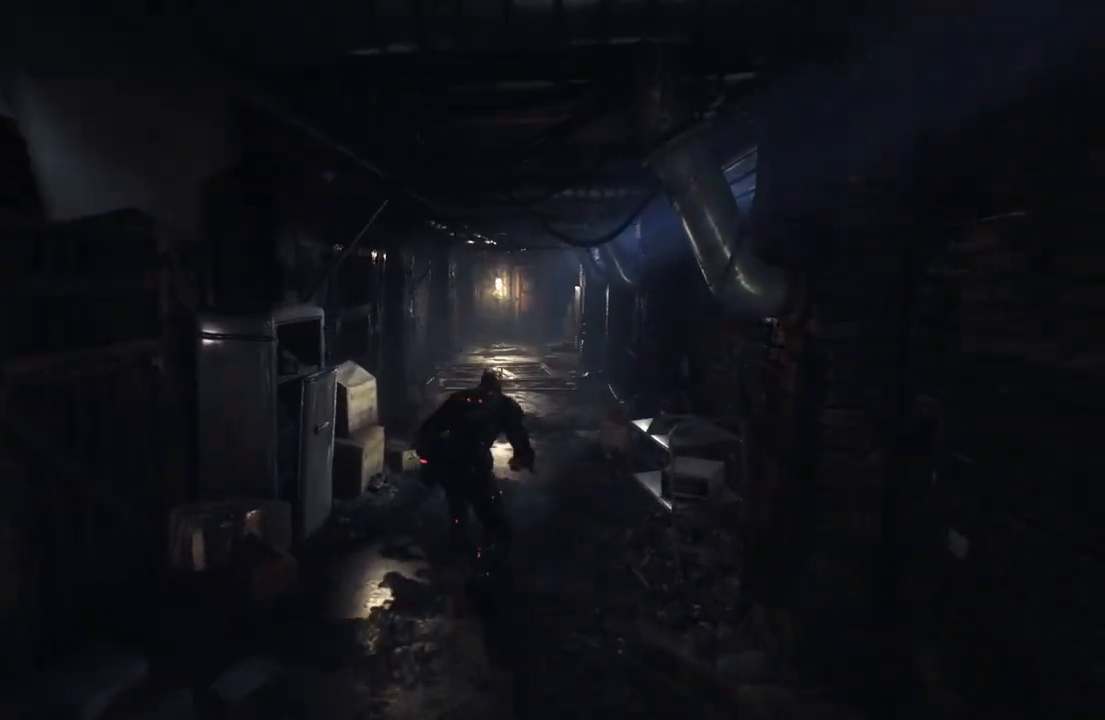
{"buttons": ["A"], "left_stick": "up-right", "right_stick": "center", "events": []}
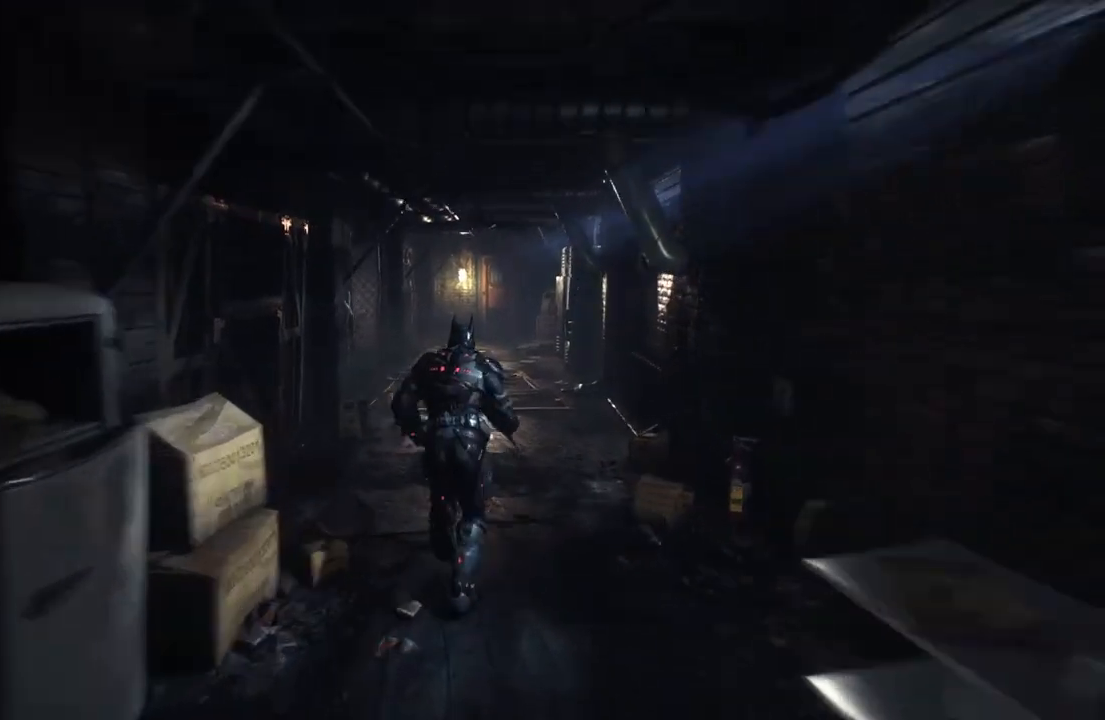
{"buttons": ["A"], "left_stick": "up-right", "right_stick": "center", "events": []}
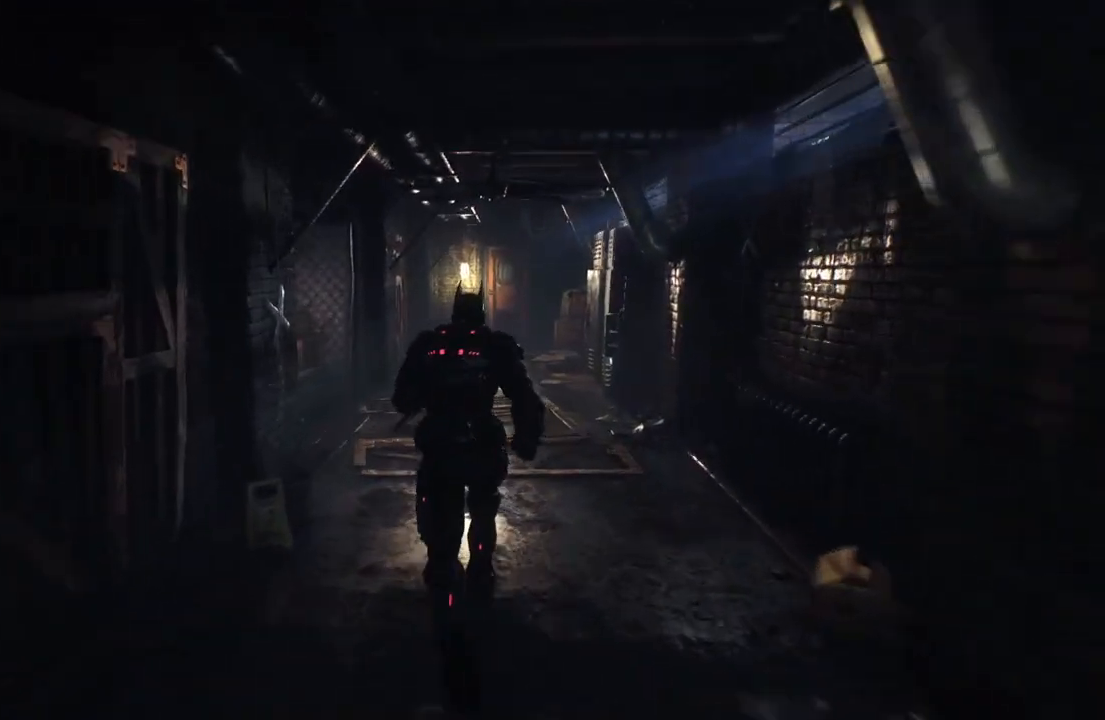
{"buttons": [], "left_stick": "up-right", "right_stick": "center", "events": [[483, "A", "up"]]}
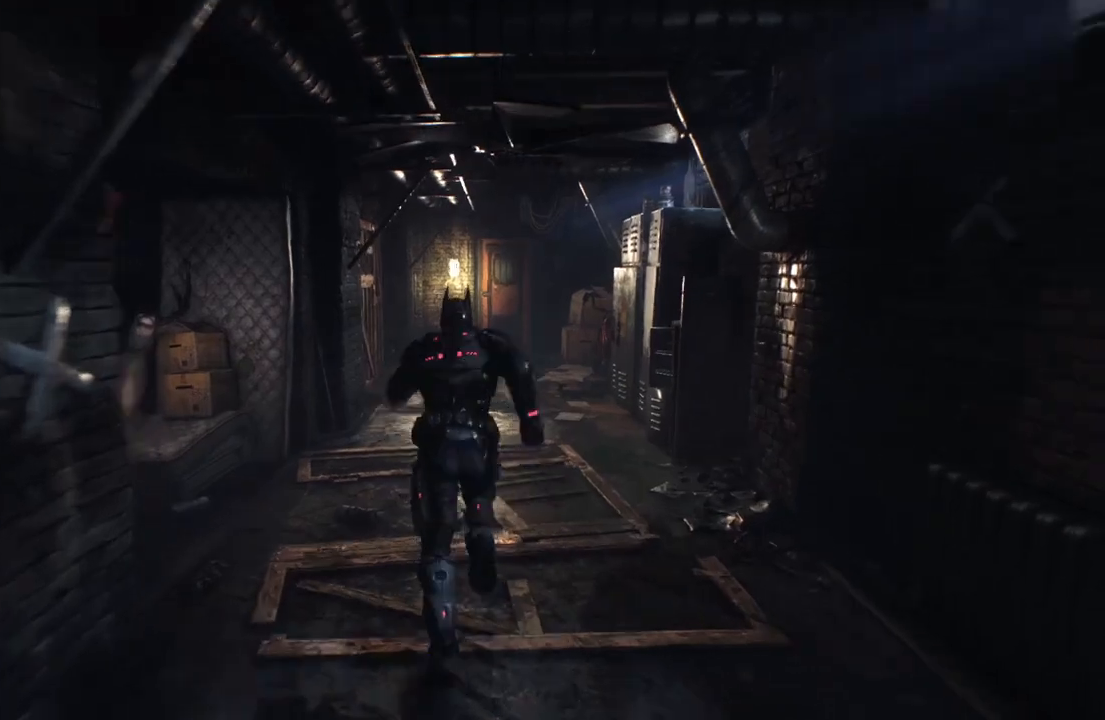
{"buttons": [], "left_stick": "up-right", "right_stick": "left", "events": [[150, "right_stick", "left"]]}
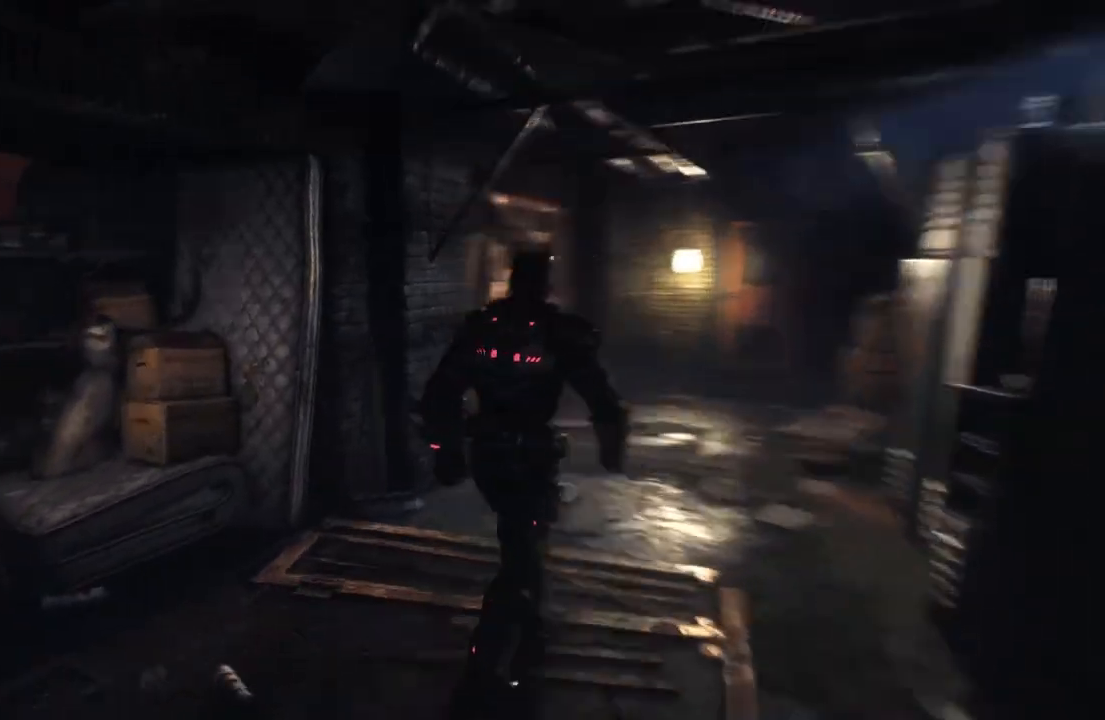
{"buttons": [], "left_stick": "up-right", "right_stick": "right", "events": [[133, "right_stick", "center"], [450, "right_stick", "right"]]}
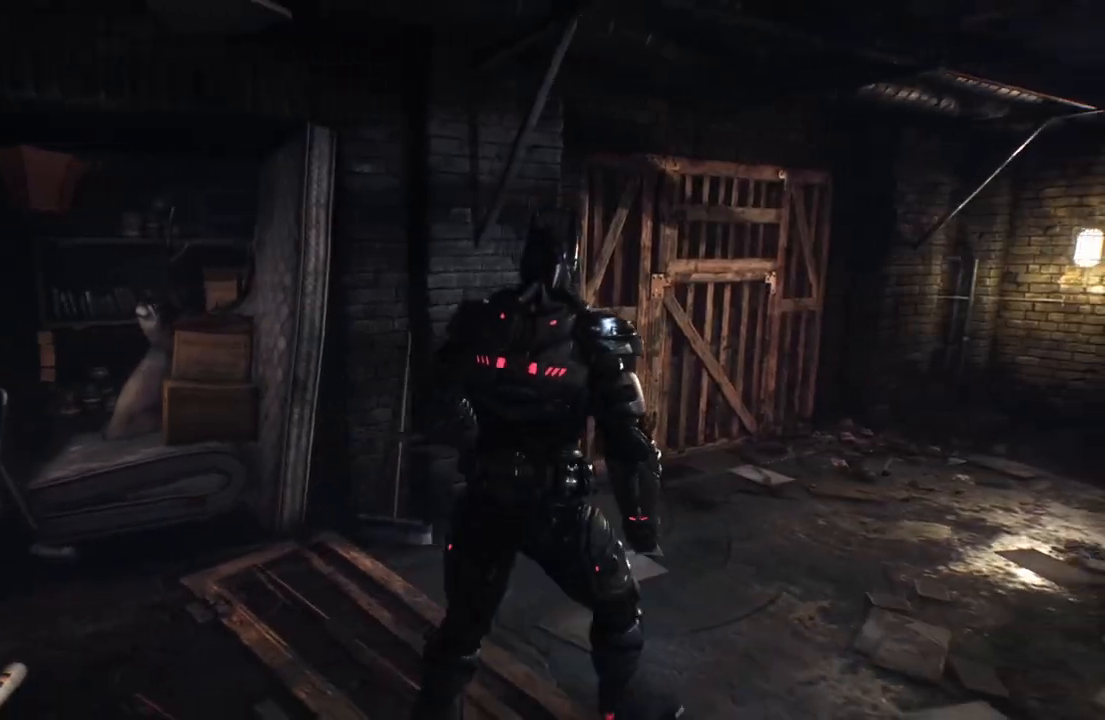
{"buttons": ["A"], "left_stick": "up-right", "right_stick": "center", "events": [[317, "right_stick", "center"], [417, "A", "down"]]}
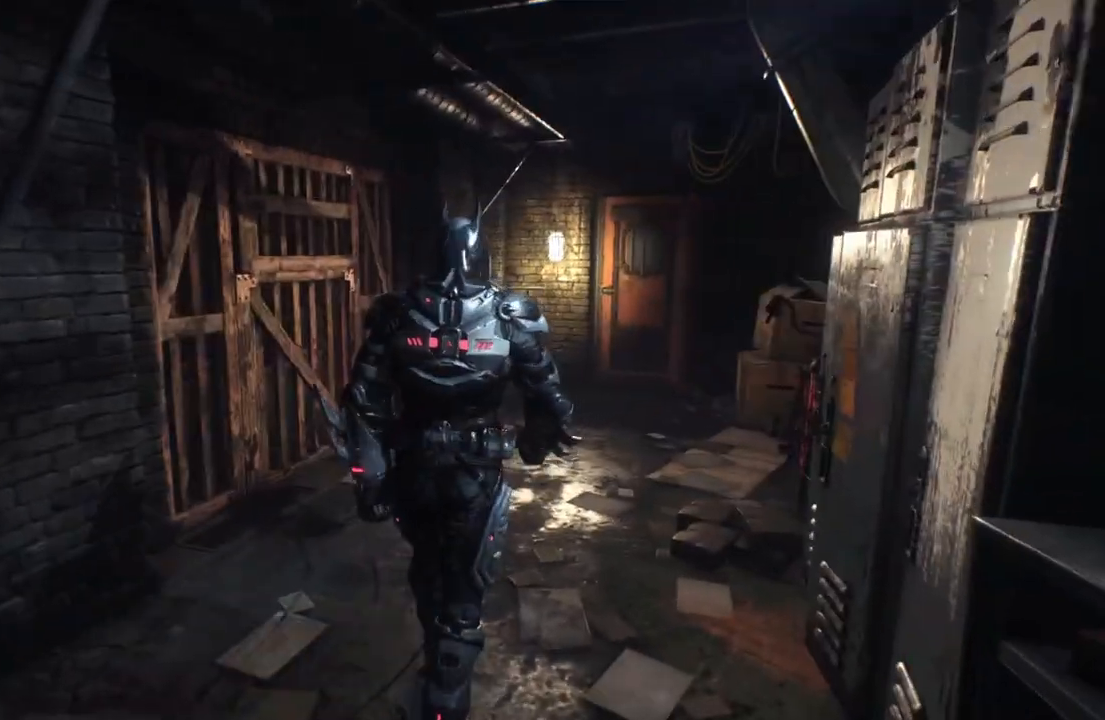
{"buttons": ["A"], "left_stick": "up", "right_stick": "center", "events": [[383, "left_stick", "up"]]}
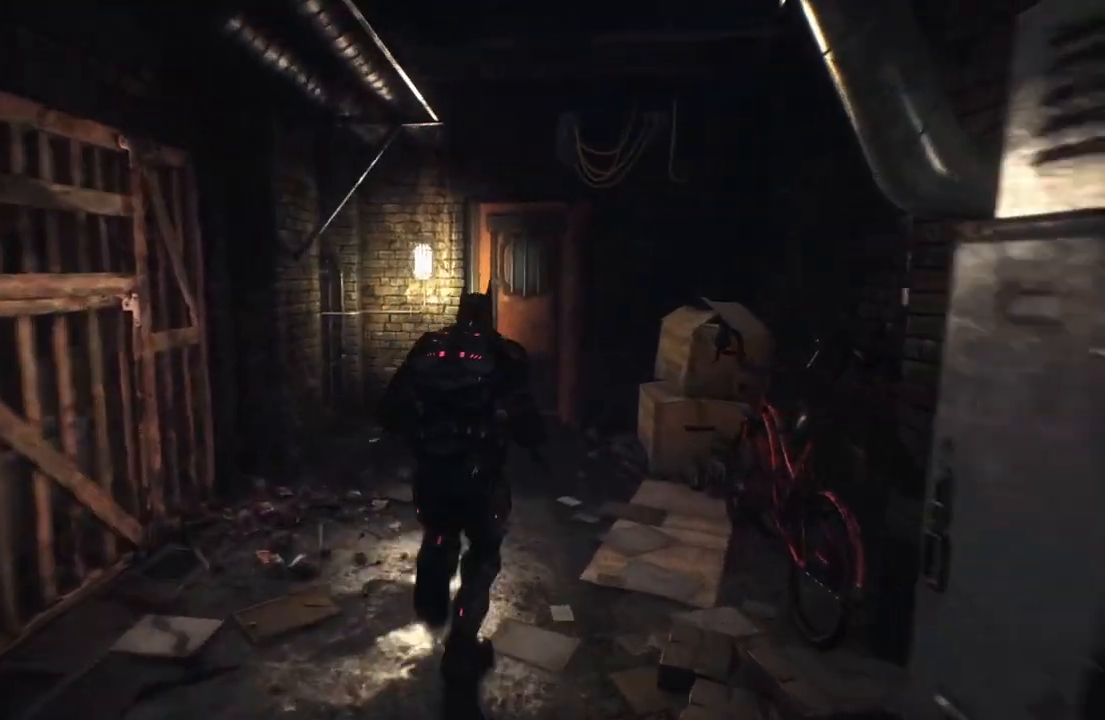
{"buttons": [], "left_stick": "up", "right_stick": "center", "events": [[250, "A", "up"]]}